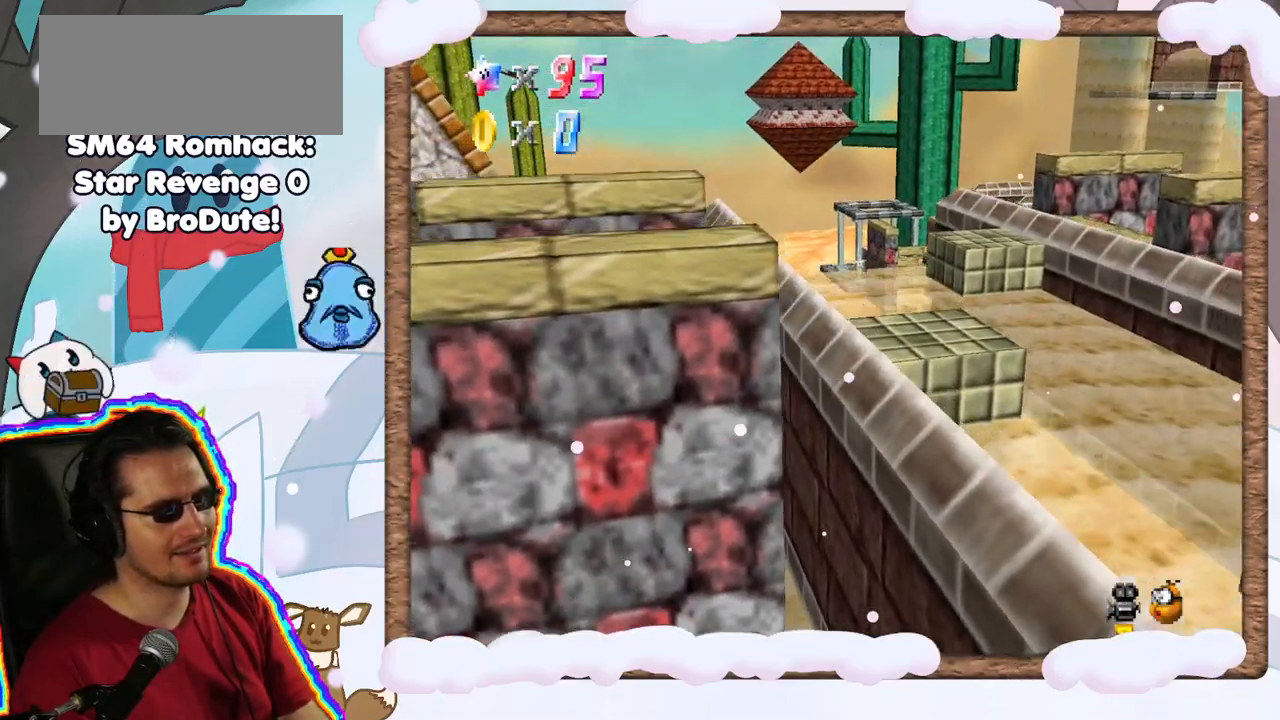
Gameplay with a controller (Nintendo layout); each line is a JSON object with the inputs held at the frame after it. "events" lists button and stick changes between this image and that frame as [ms after this image, input, new state], when the widget could be followed in between. Not read: L3 R3.
{"buttons": [], "left_stick": "center", "events": [[267, "A", "down"], [433, "A", "up"]]}
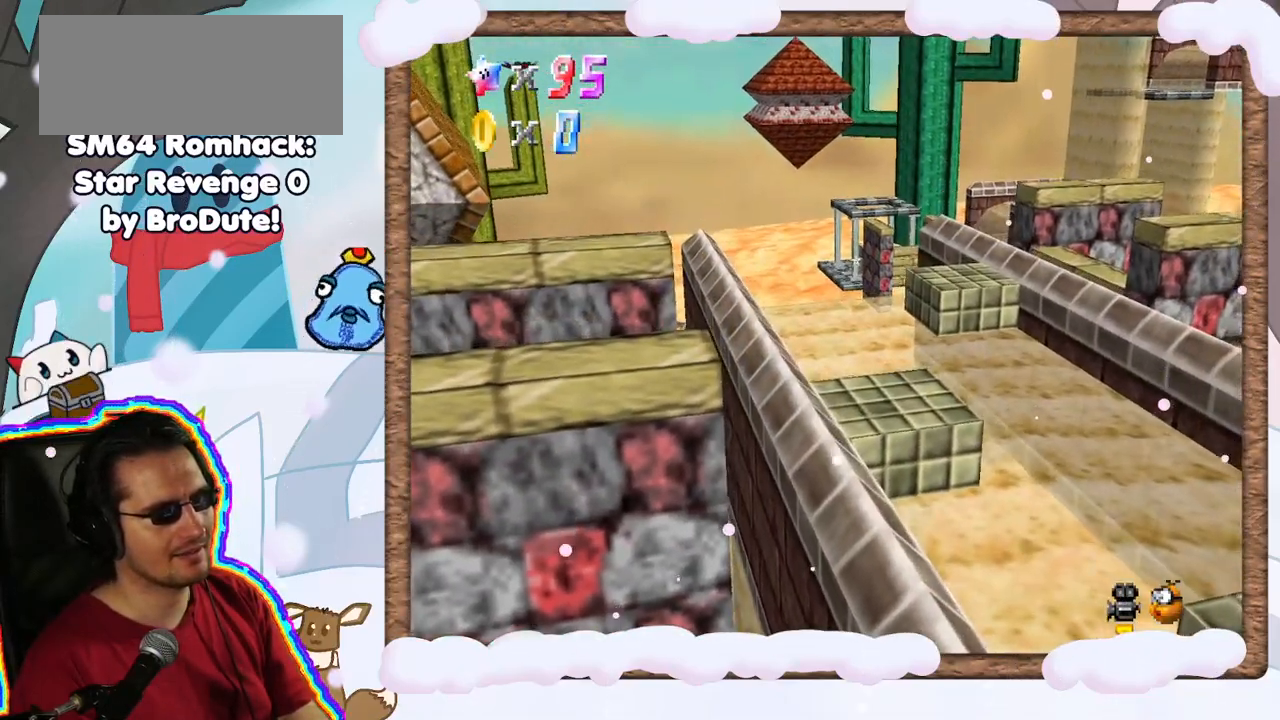
{"buttons": [], "left_stick": "right", "events": [[100, "C_RIGHT", "down"], [183, "C_RIGHT", "up"], [283, "left_stick", "right"]]}
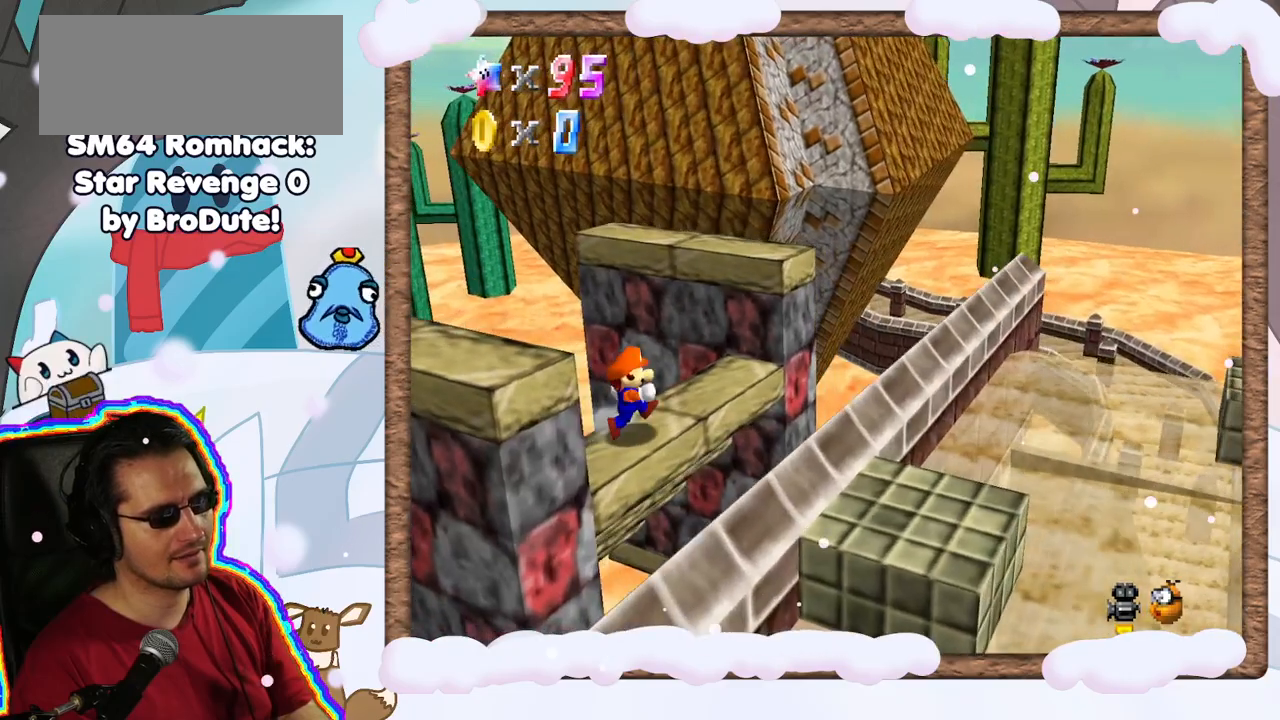
{"buttons": ["A"], "left_stick": "down-right", "events": [[100, "left_stick", "down-right"], [200, "A", "down"]]}
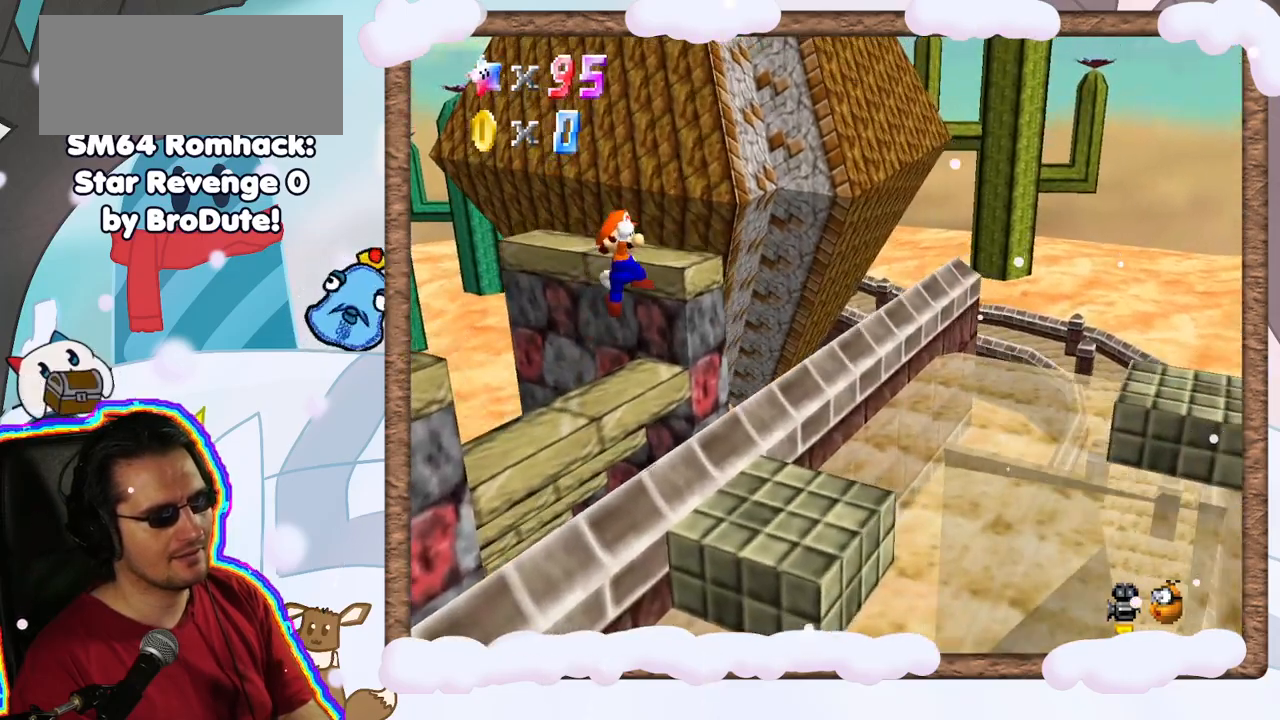
{"buttons": [], "left_stick": "up-left", "events": [[100, "left_stick", "center"], [167, "left_stick", "left"], [250, "A", "up"], [267, "left_stick", "up-left"], [333, "B", "down"], [467, "B", "up"]]}
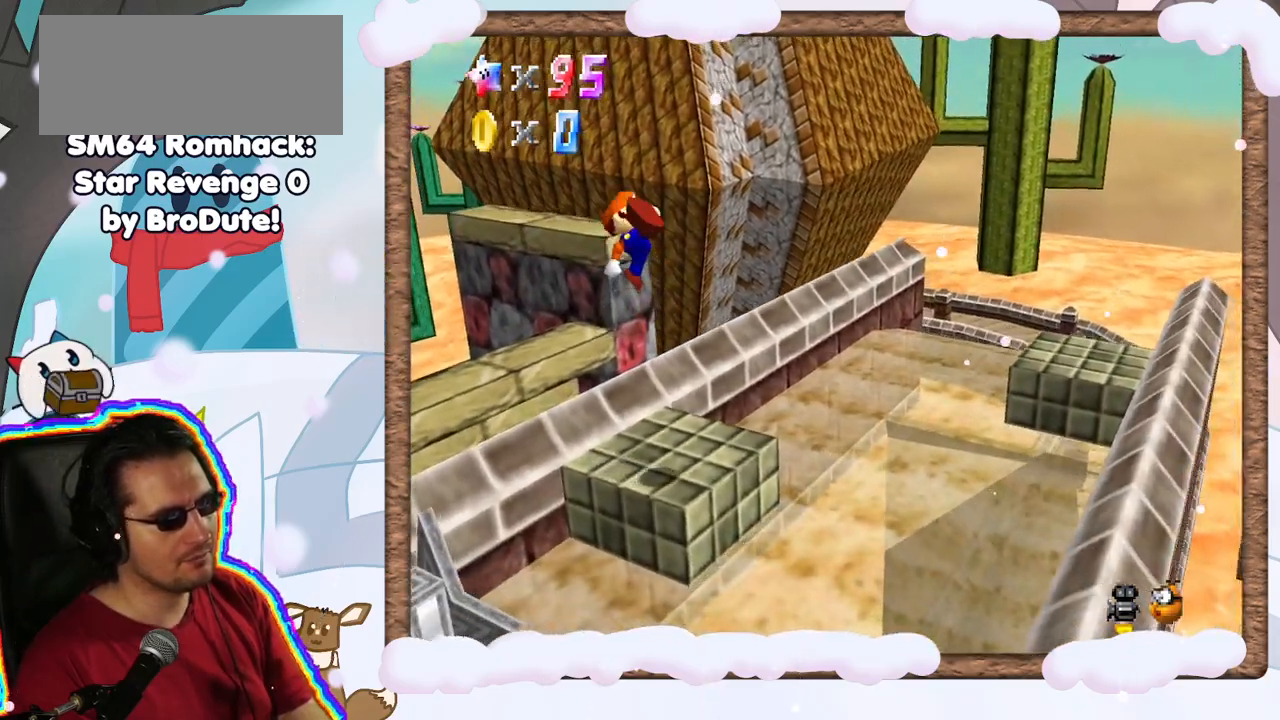
{"buttons": ["C_LEFT"], "left_stick": "center", "events": [[100, "C_LEFT", "down"], [250, "C_LEFT", "up"], [317, "left_stick", "center"], [500, "C_LEFT", "down"]]}
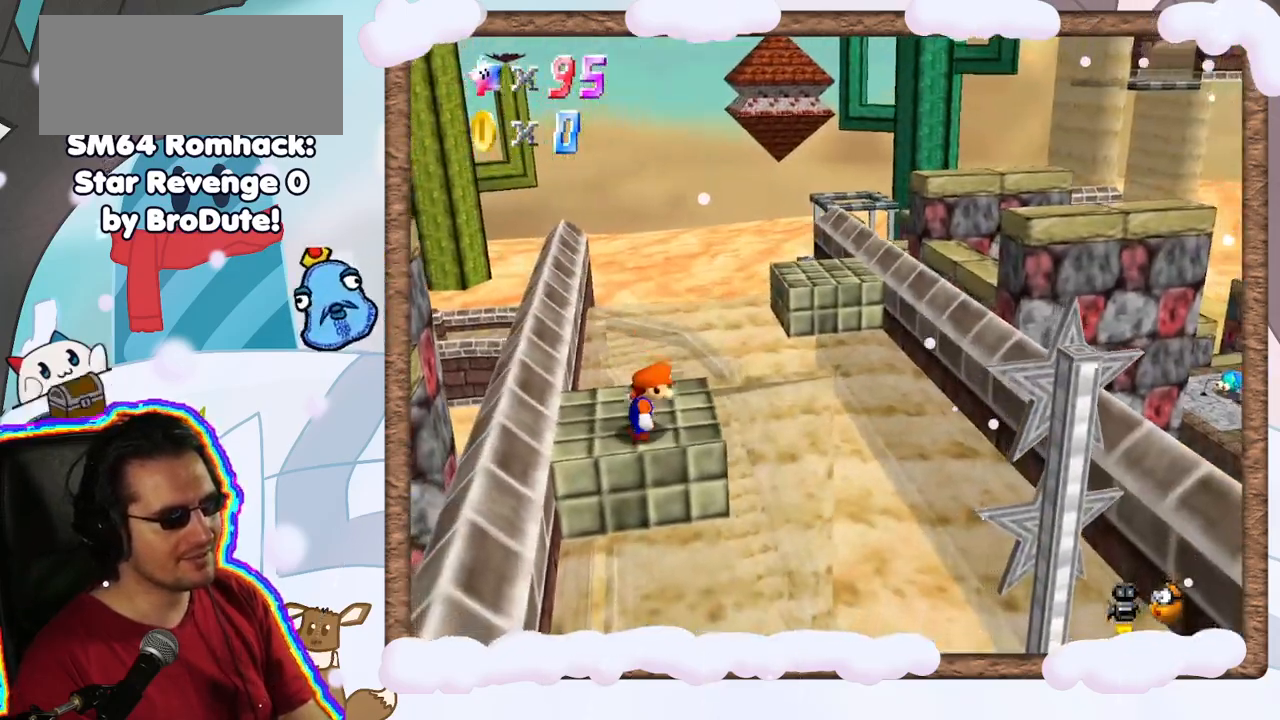
{"buttons": [], "left_stick": "up-left", "events": [[100, "C_LEFT", "up"], [367, "left_stick", "up-left"]]}
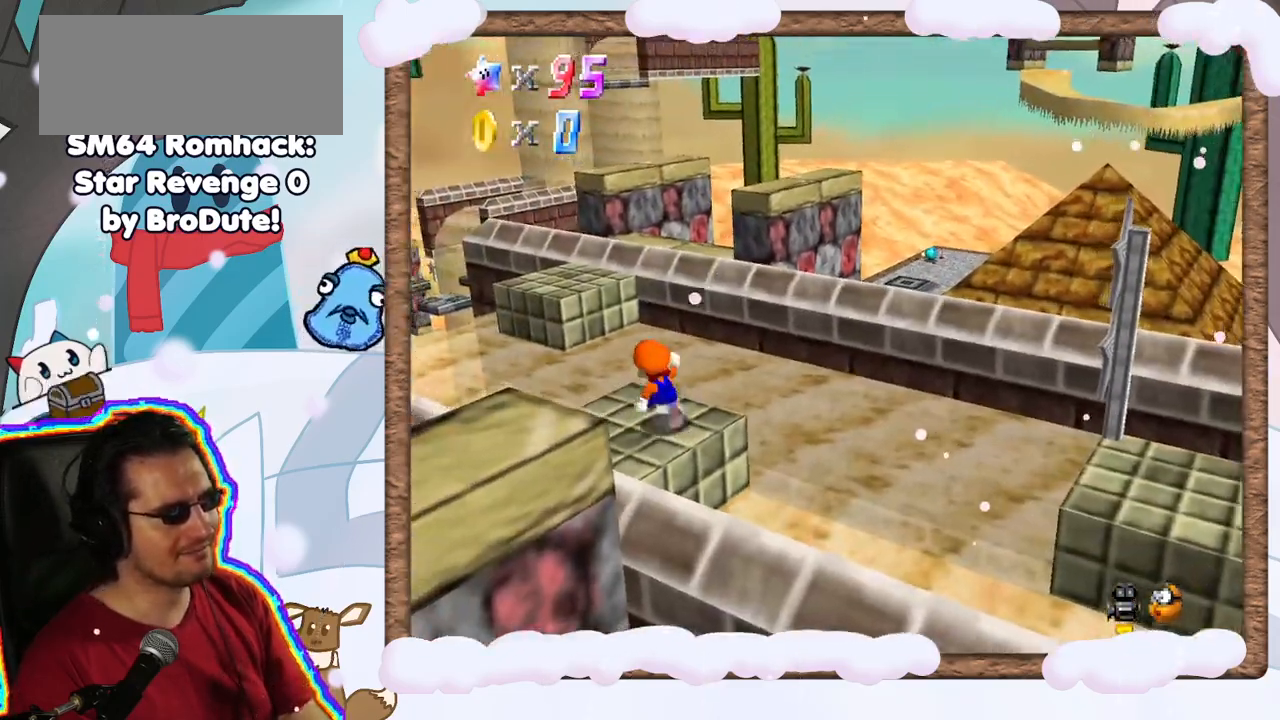
{"buttons": ["A", "Z"], "left_stick": "up", "events": [[217, "left_stick", "up"], [283, "Z", "down"], [350, "A", "down"]]}
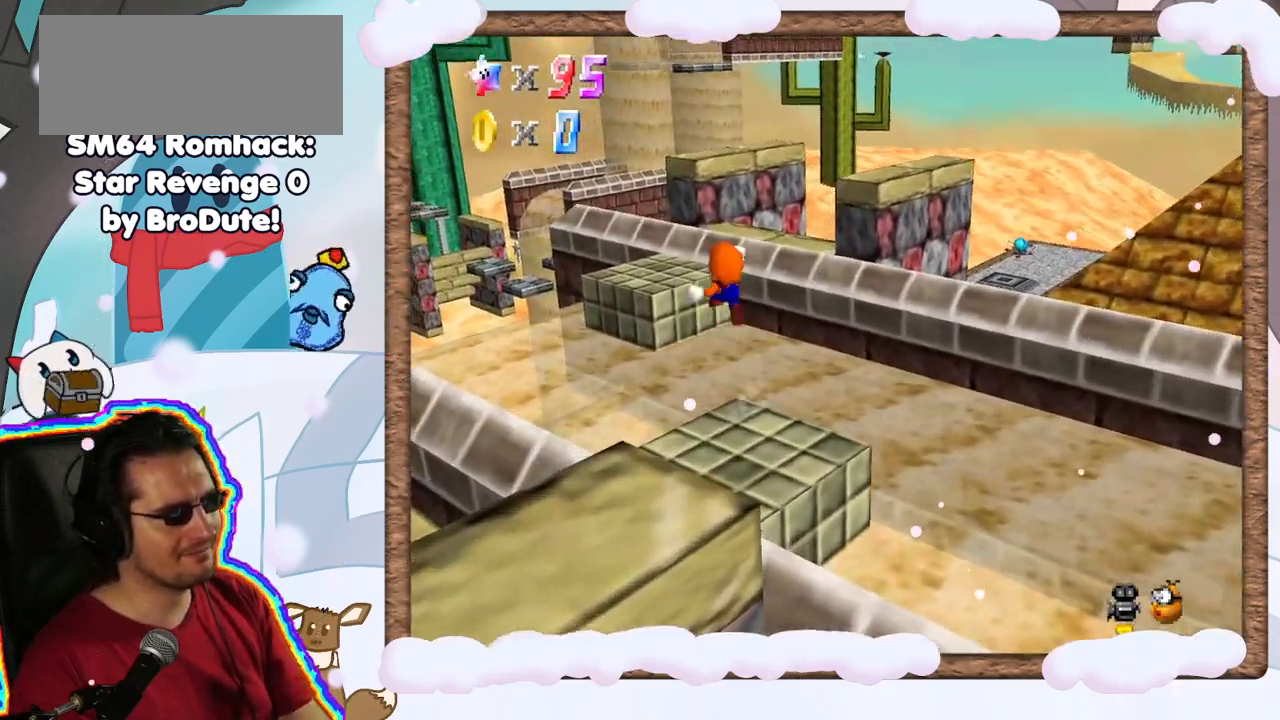
{"buttons": [], "left_stick": "down-left", "events": [[33, "A", "up"], [67, "Z", "up"], [183, "left_stick", "center"], [500, "left_stick", "down-left"]]}
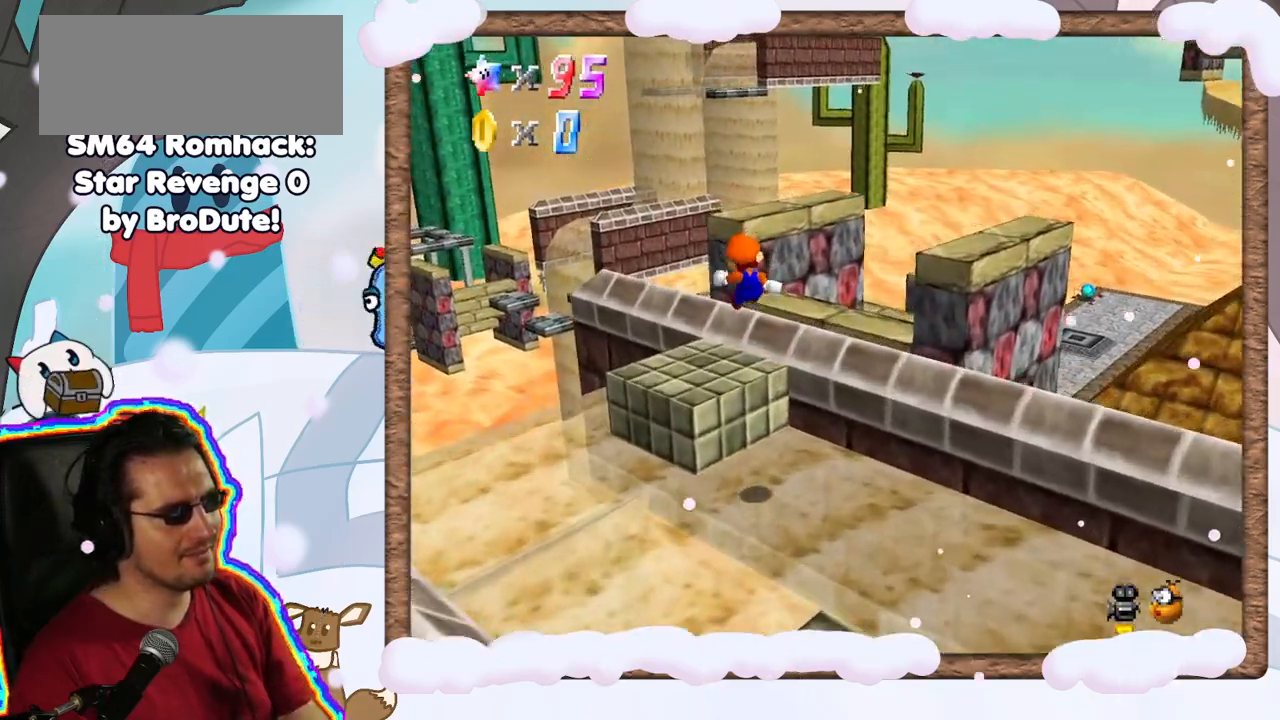
{"buttons": [], "left_stick": "center", "events": [[50, "left_stick", "down"], [150, "C_LEFT", "down"], [283, "left_stick", "center"], [317, "C_LEFT", "up"]]}
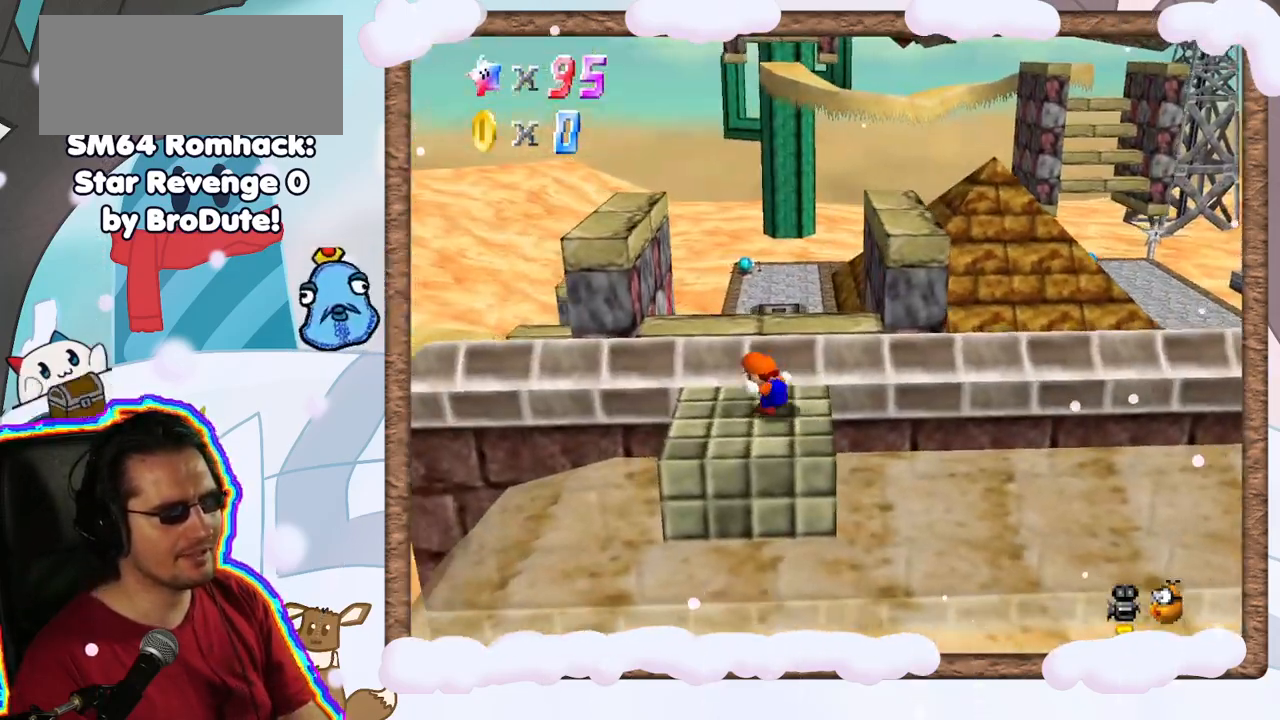
{"buttons": [], "left_stick": "center", "events": [[150, "C_LEFT", "down"], [267, "C_LEFT", "up"]]}
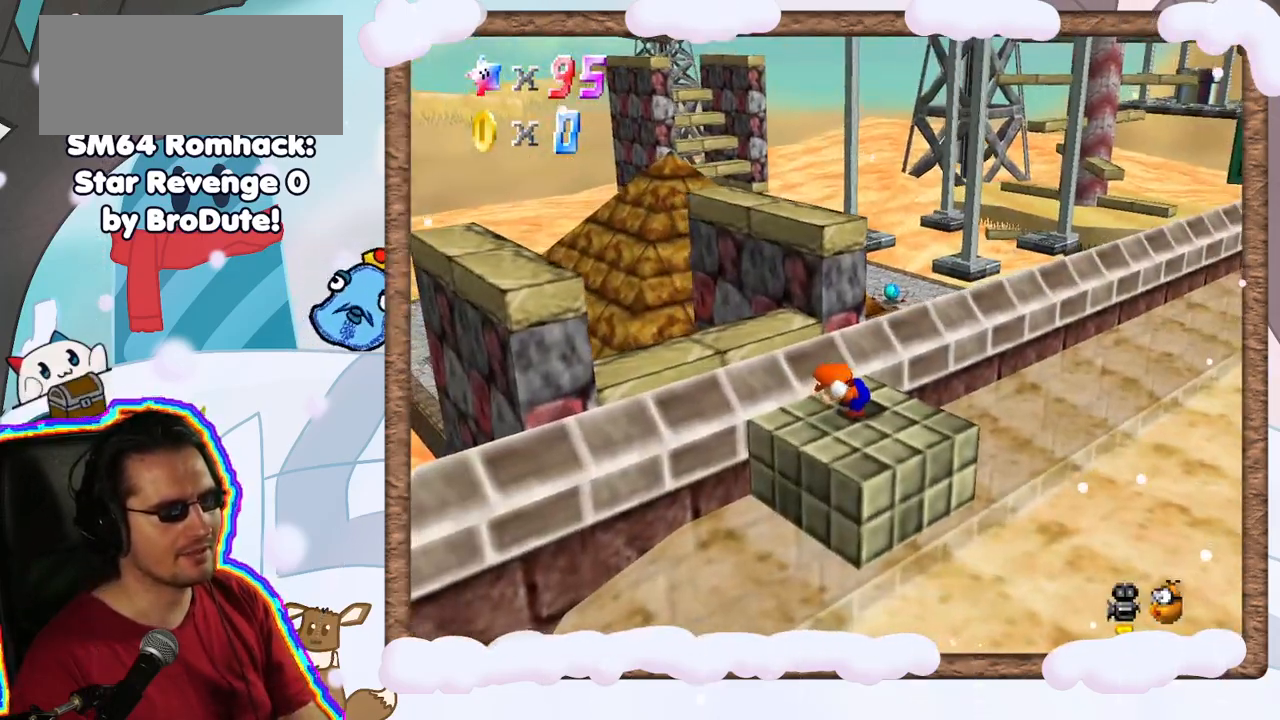
{"buttons": ["A"], "left_stick": "up-left", "events": [[167, "DPAD_UP", "down"], [183, "left_stick", "up"], [233, "left_stick", "up-left"], [250, "DPAD_UP", "up"], [317, "DPAD_DOWN", "down"], [367, "A", "down"], [400, "DPAD_DOWN", "up"]]}
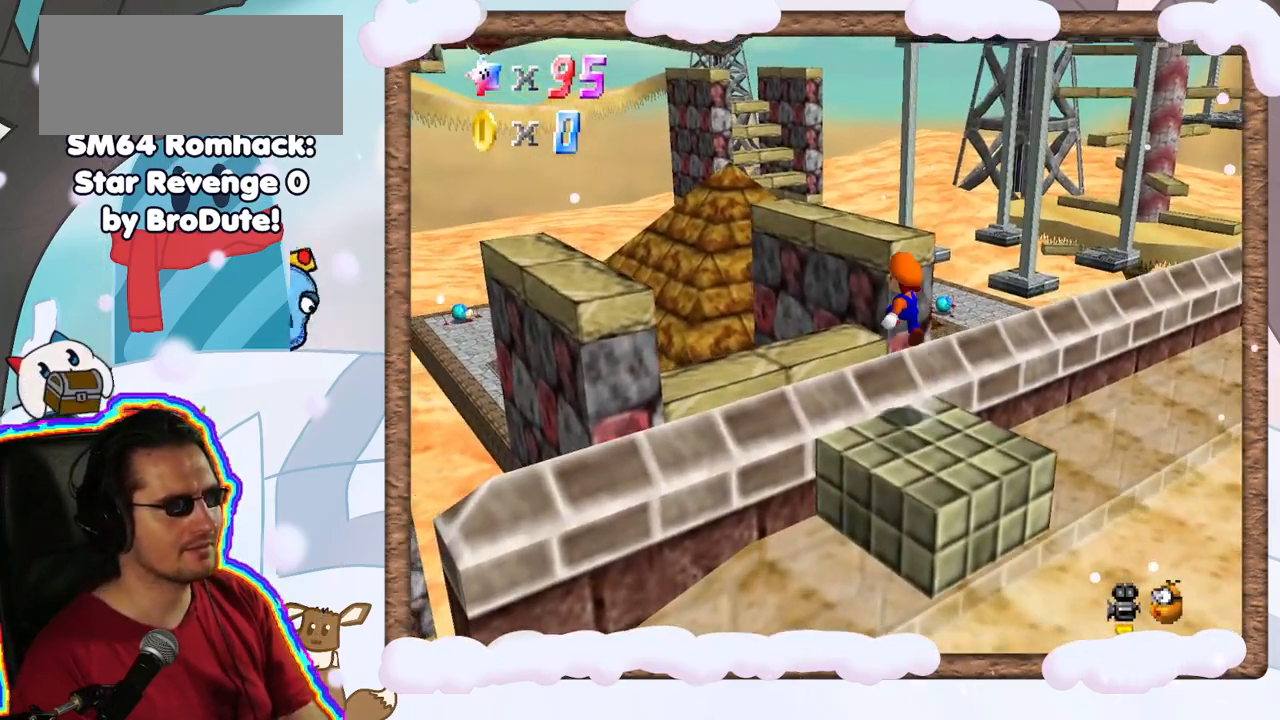
{"buttons": [], "left_stick": "right", "events": [[283, "A", "up"], [417, "left_stick", "right"]]}
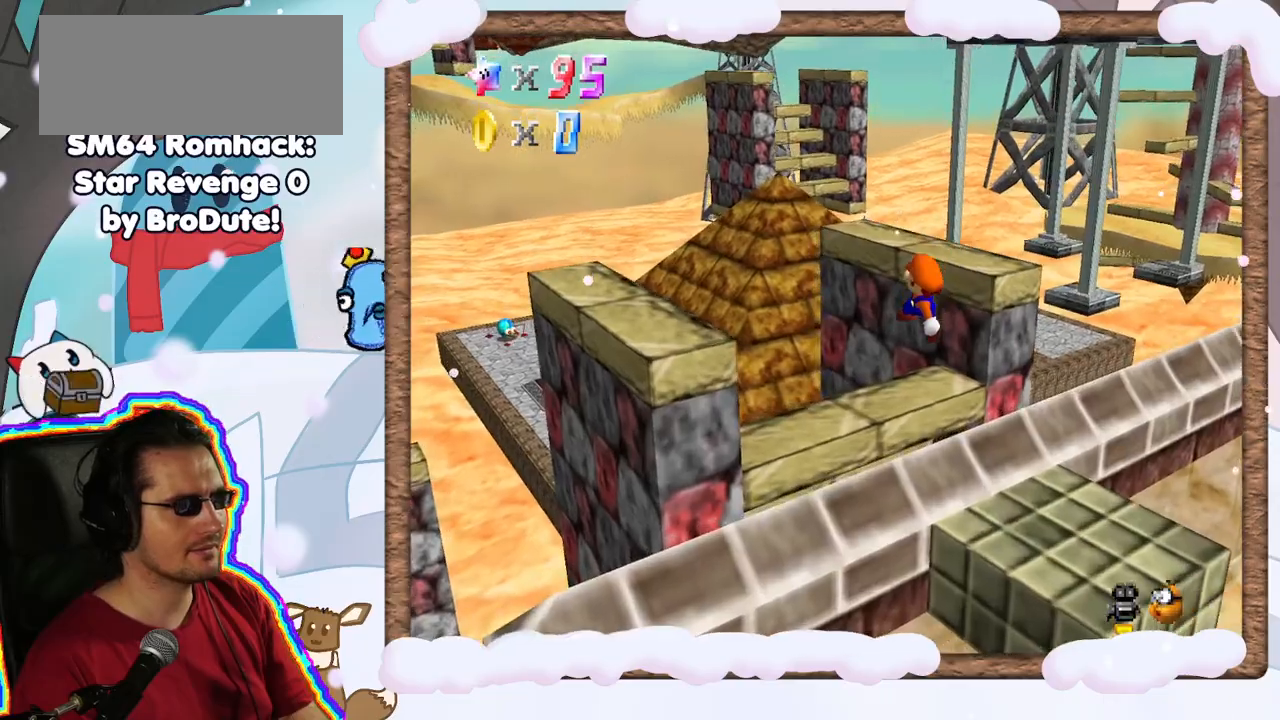
{"buttons": ["A"], "left_stick": "up-right", "events": [[150, "left_stick", "up-right"], [183, "A", "down"]]}
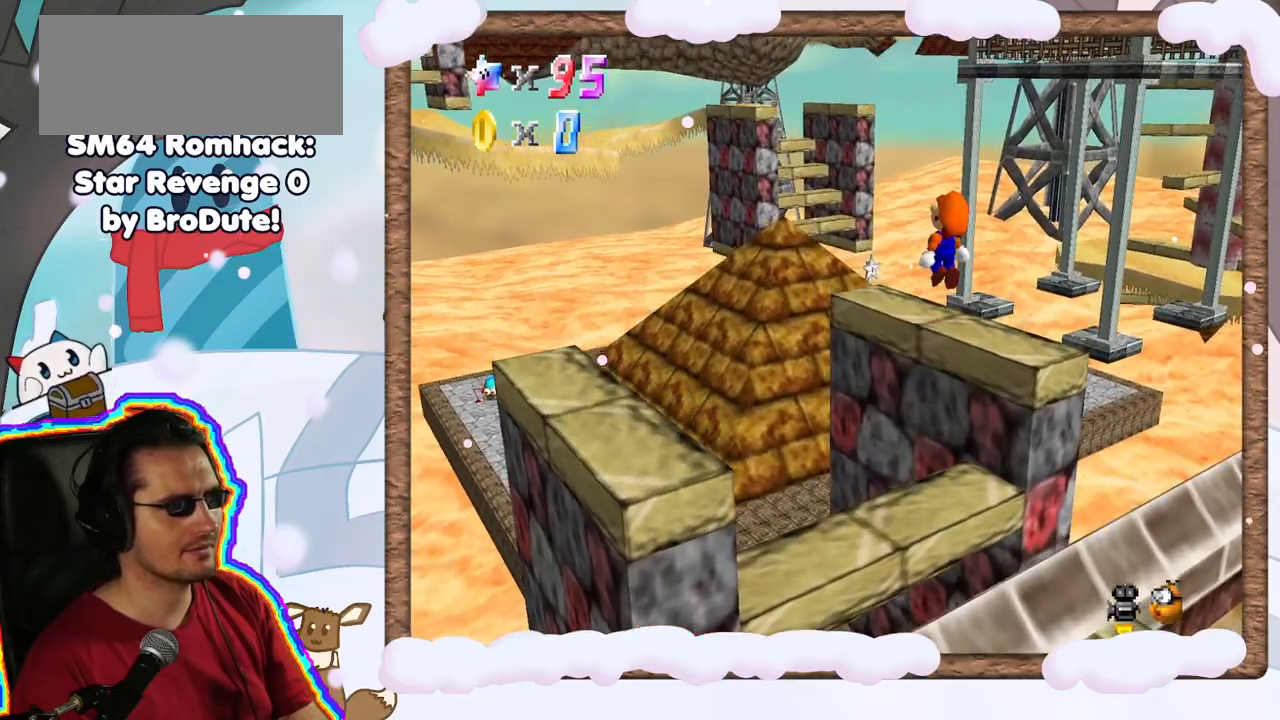
{"buttons": [], "left_stick": "center", "events": [[33, "A", "up"], [83, "left_stick", "right"], [267, "C_RIGHT", "down"], [333, "C_RIGHT", "up"], [333, "left_stick", "center"]]}
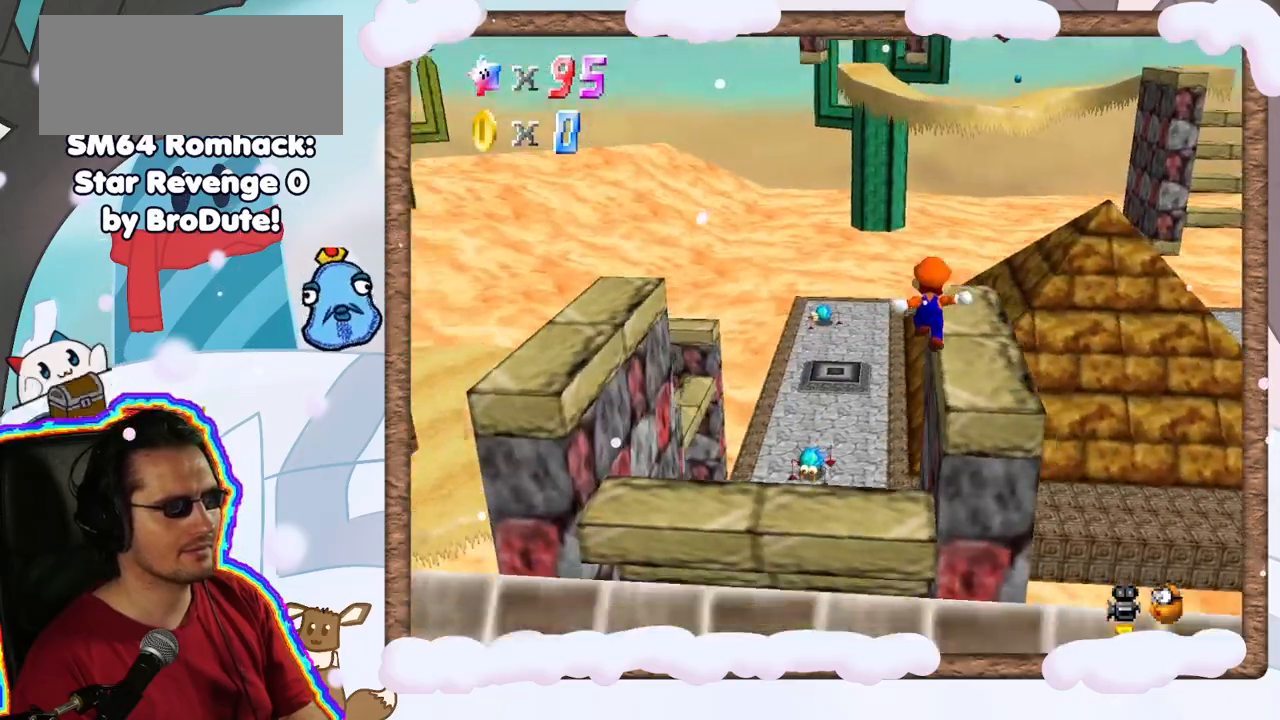
{"buttons": [], "left_stick": "center", "events": [[283, "A", "down"], [433, "A", "up"]]}
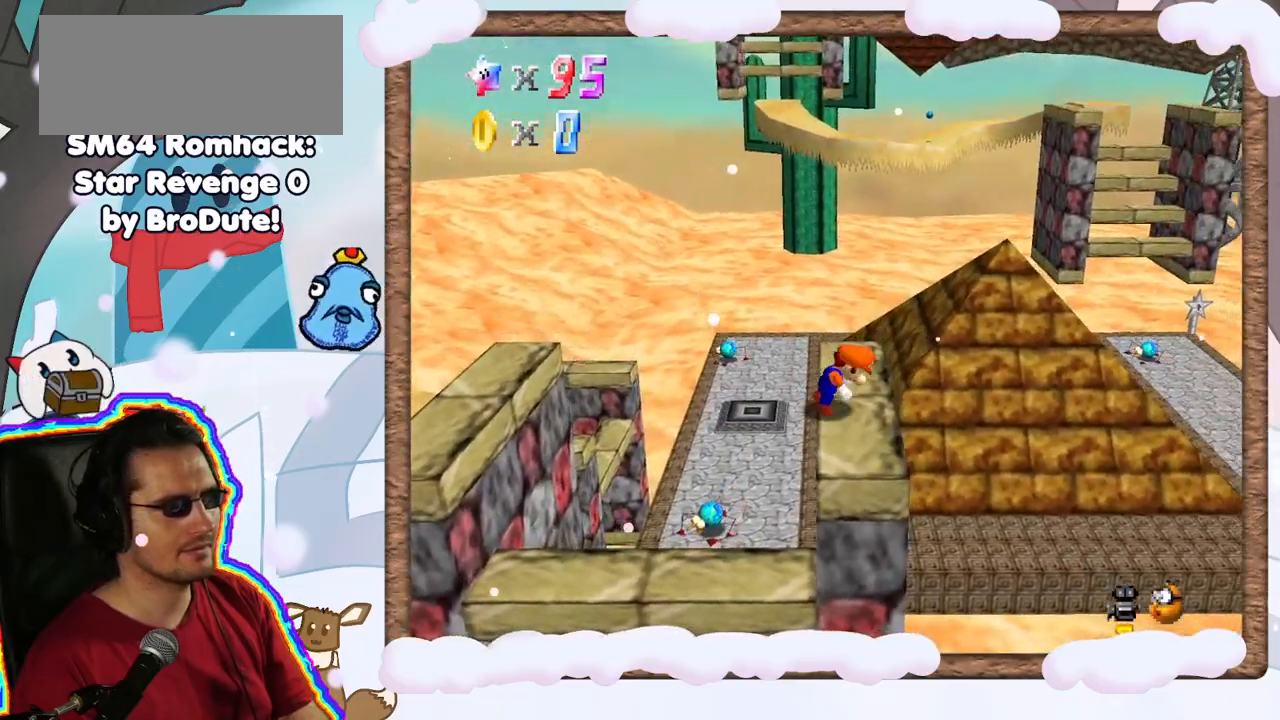
{"buttons": [], "left_stick": "up-left", "events": [[33, "left_stick", "up"], [150, "C_LEFT", "down"], [267, "C_LEFT", "up"], [317, "left_stick", "up-left"]]}
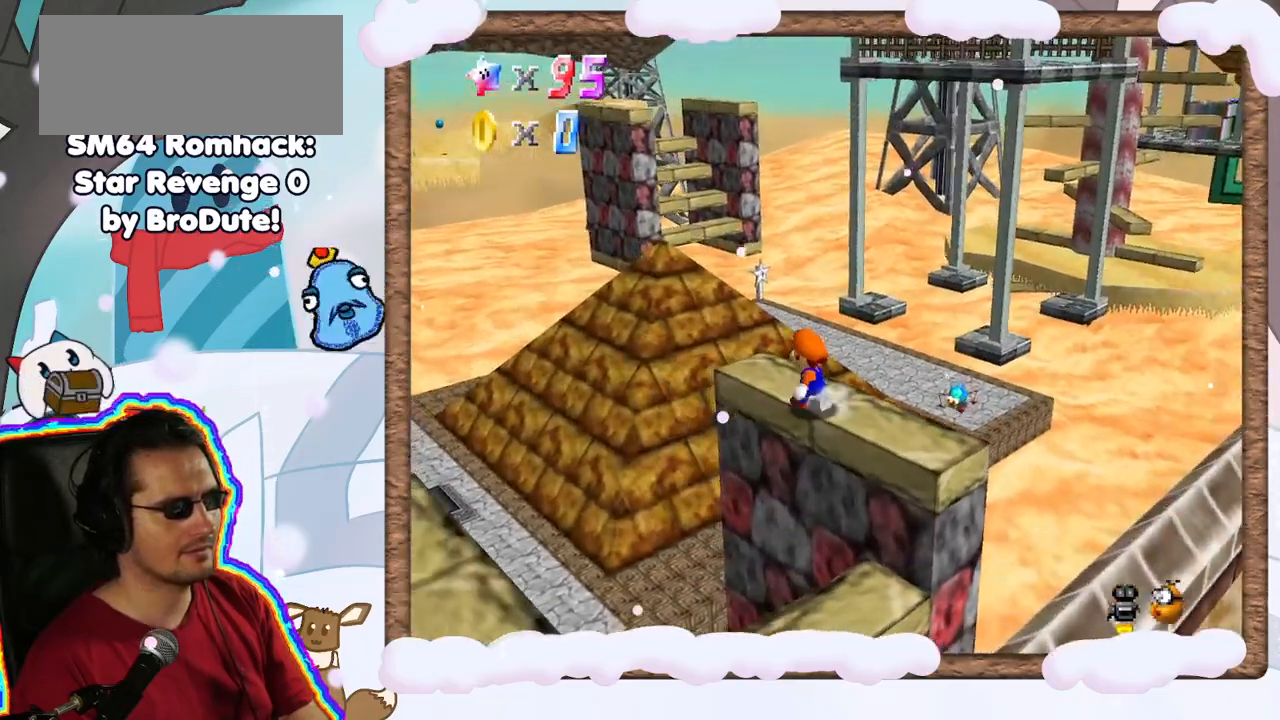
{"buttons": ["A"], "left_stick": "up", "events": [[267, "left_stick", "up"], [400, "A", "down"]]}
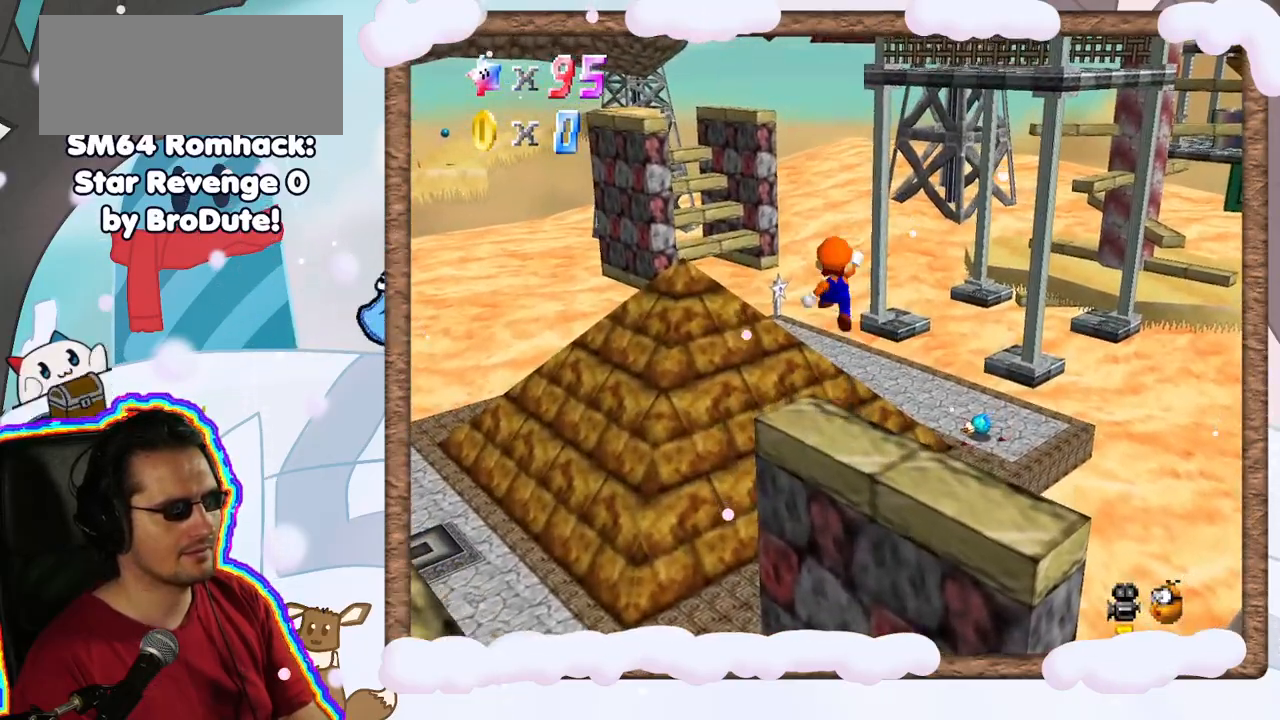
{"buttons": [], "left_stick": "up-right", "events": [[83, "left_stick", "up-right"], [417, "A", "up"]]}
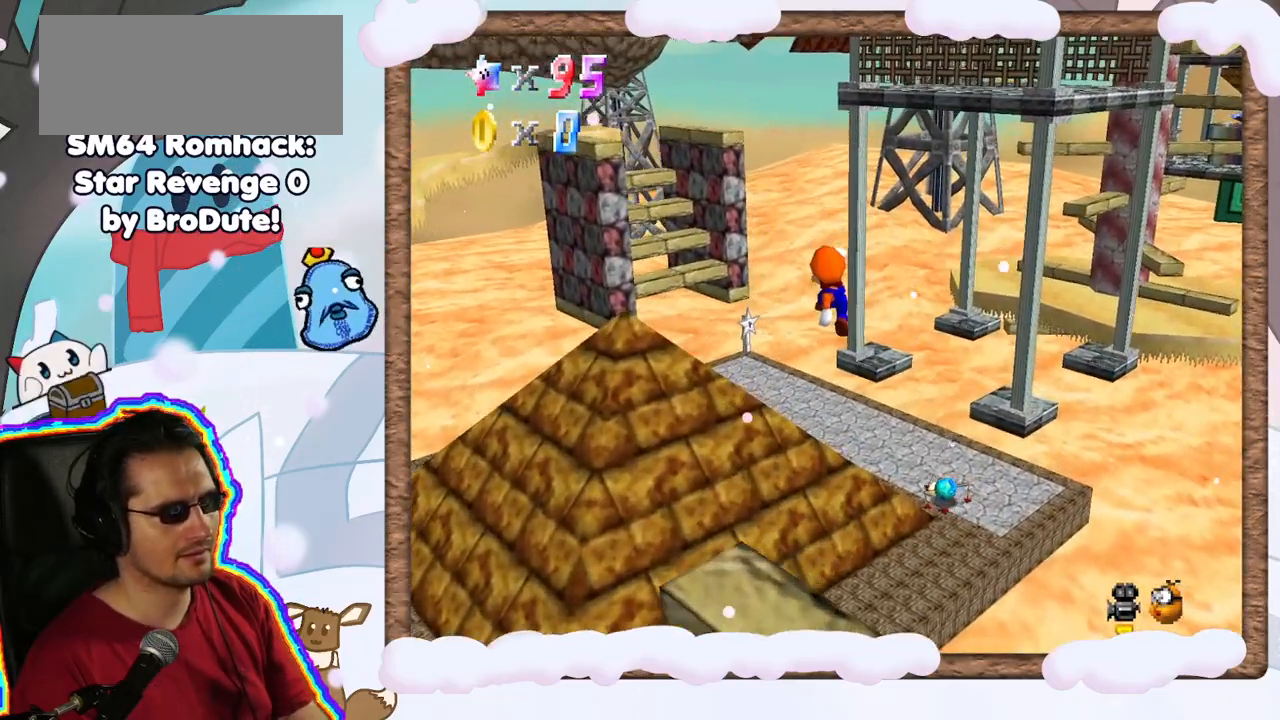
{"buttons": [], "left_stick": "up-right", "events": [[50, "C_RIGHT", "down"], [167, "C_RIGHT", "up"]]}
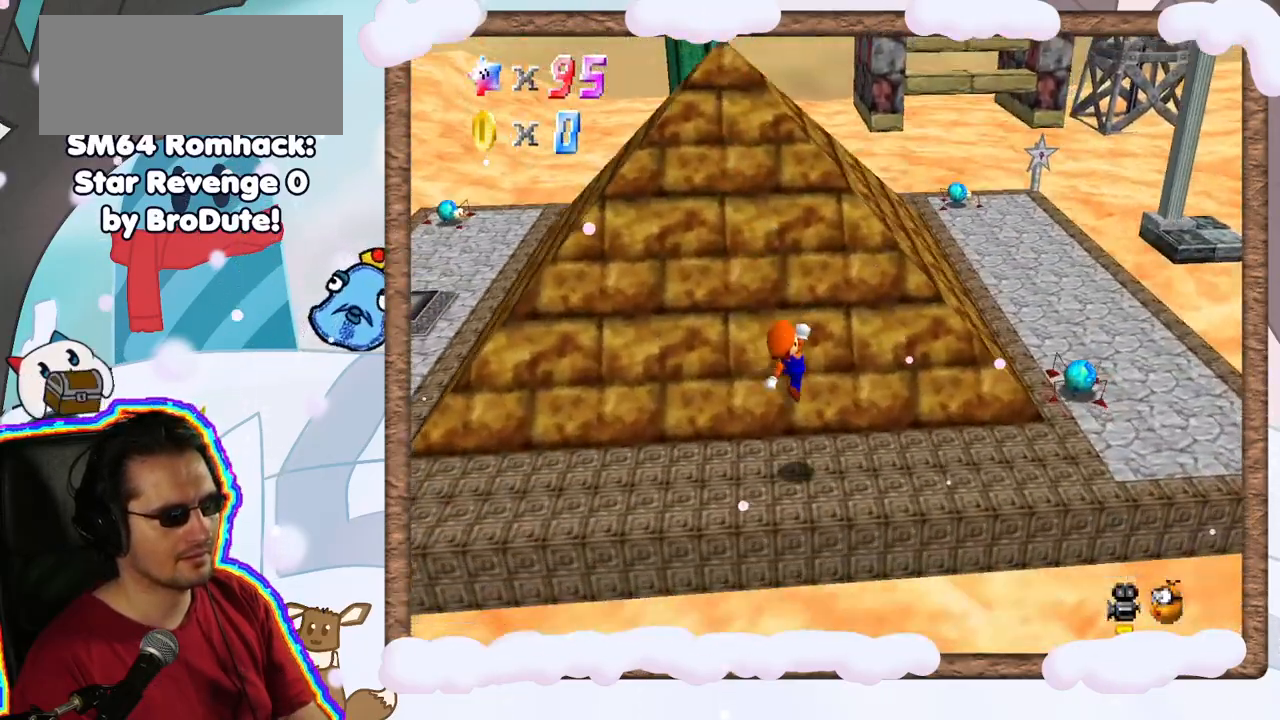
{"buttons": ["A"], "left_stick": "right", "events": [[167, "A", "down"], [200, "left_stick", "right"]]}
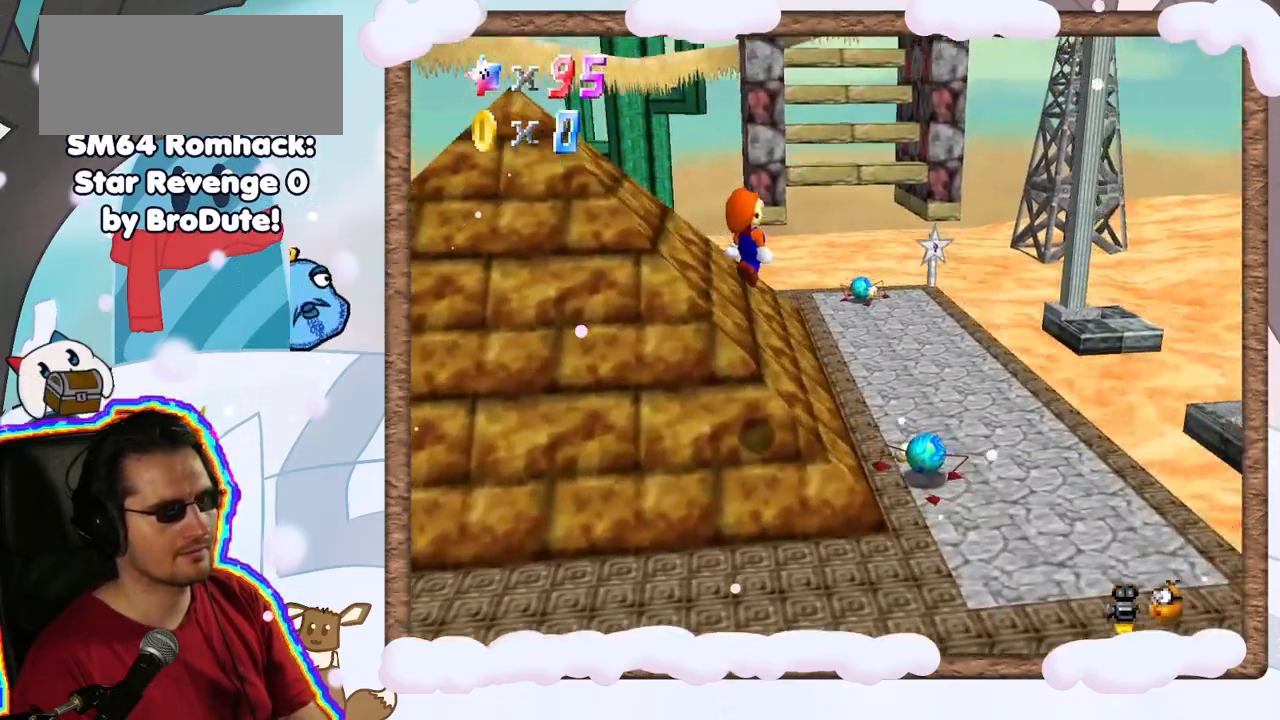
{"buttons": [], "left_stick": "center", "events": [[33, "A", "up"], [183, "left_stick", "down-right"], [417, "left_stick", "center"]]}
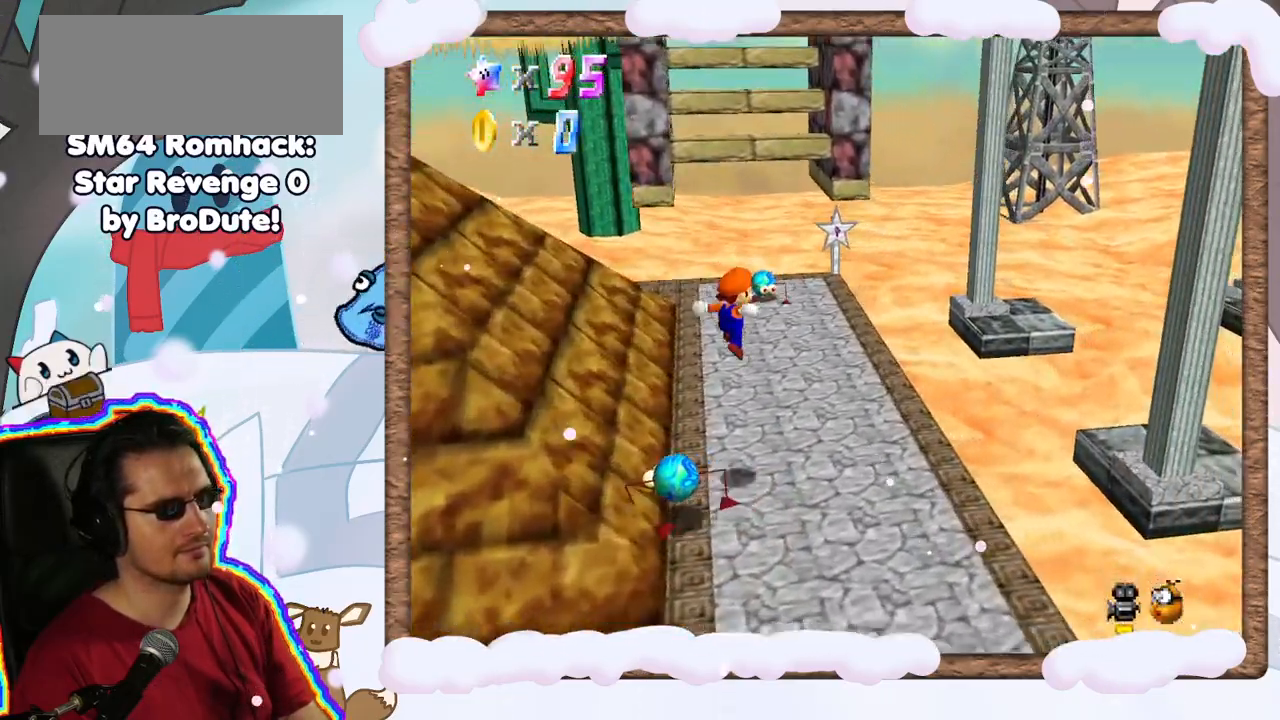
{"buttons": [], "left_stick": "left", "events": [[267, "C_LEFT", "down"], [400, "C_LEFT", "up"], [417, "left_stick", "left"]]}
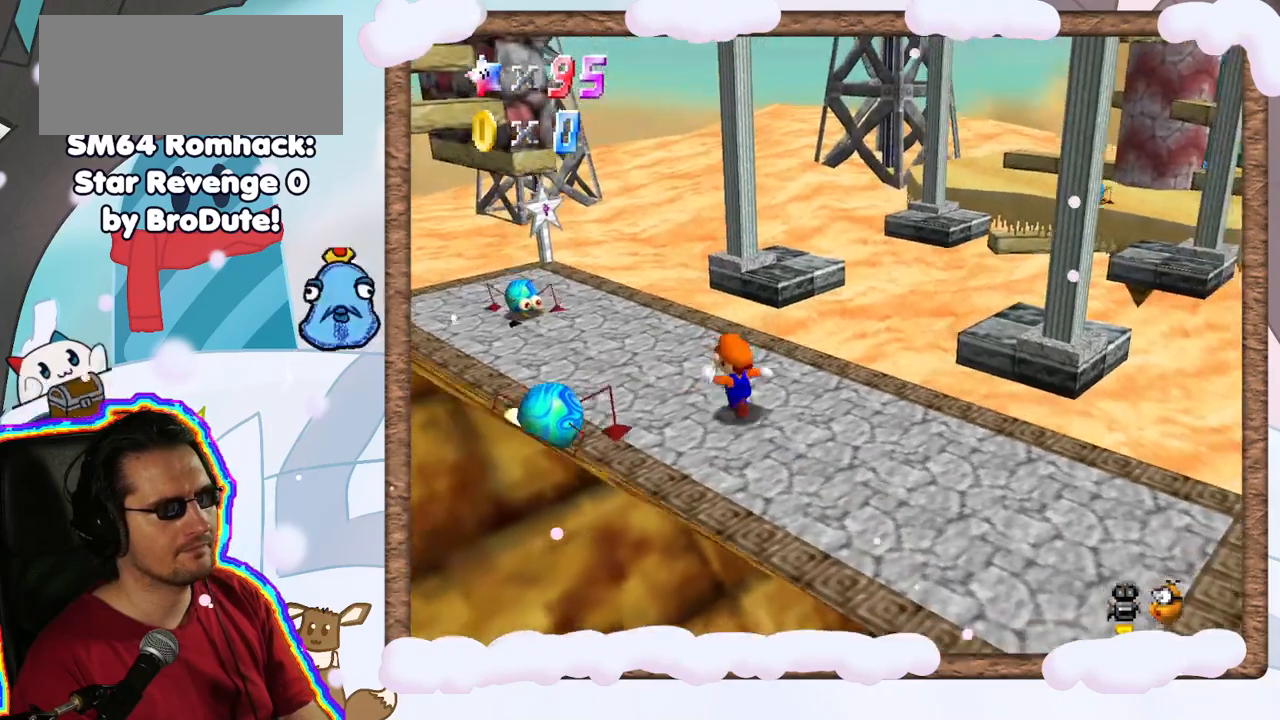
{"buttons": [], "left_stick": "center", "events": [[67, "C_LEFT", "down"], [167, "C_LEFT", "up"], [233, "left_stick", "center"], [383, "left_stick", "left"], [500, "left_stick", "center"]]}
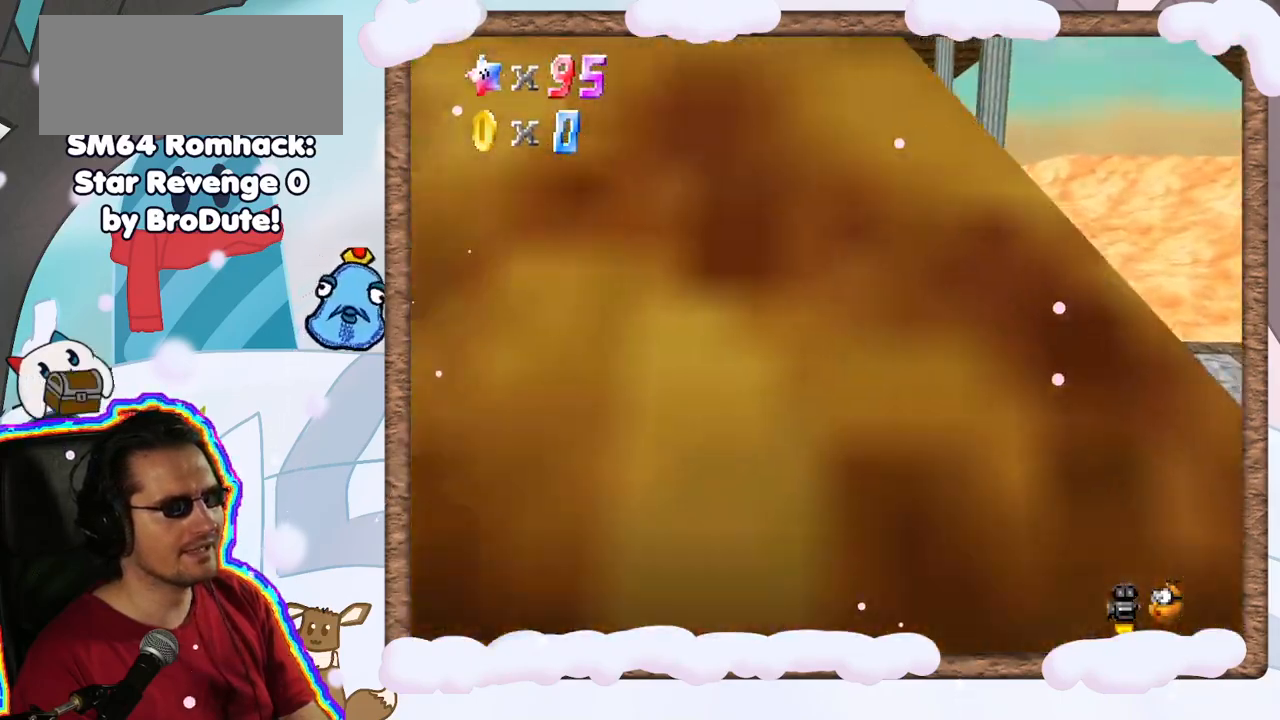
{"buttons": ["A"], "left_stick": "down-right", "events": [[100, "left_stick", "up-right"], [267, "left_stick", "right"], [317, "A", "down"], [433, "left_stick", "down-right"]]}